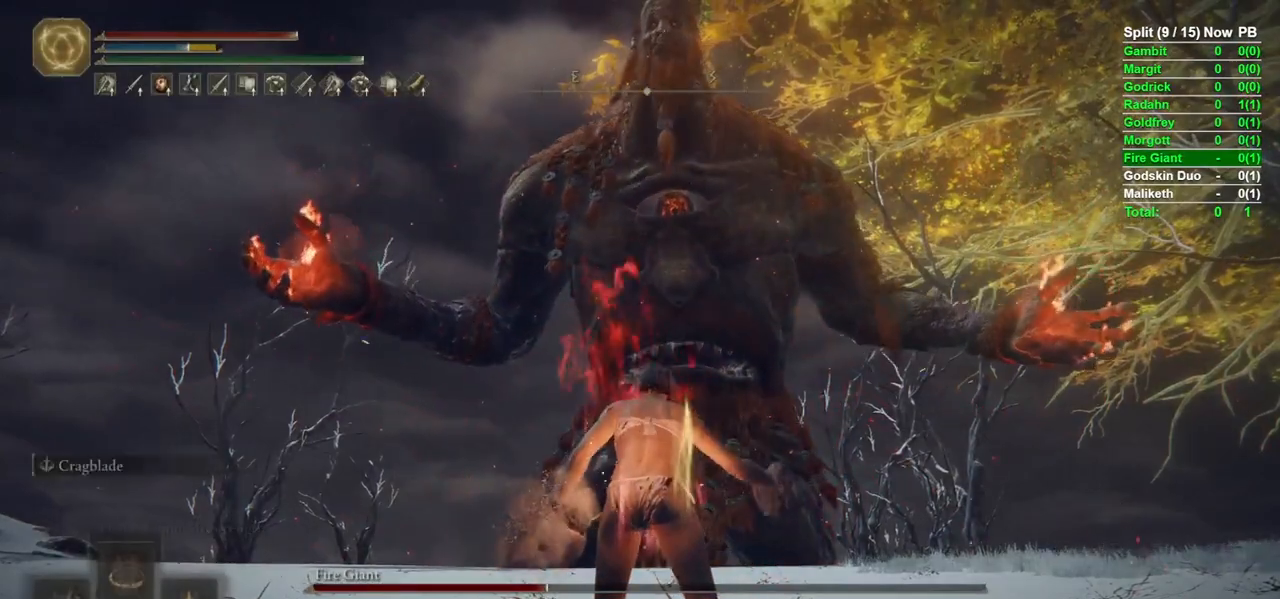
Gameplay with a controller (Xbox layout); each line is a JSON object with the inputs held at the frame after it. "events" lists button and stick changes between this image and that frame as [ms after this image, input, new state], when the widget could be followed in between.
{"buttons": [], "left_stick": "center", "right_stick": "left", "events": [[33, "R3", "down"], [83, "R3", "up"], [83, "right_stick", "down-left"], [183, "right_stick", "center"], [467, "right_stick", "left"]]}
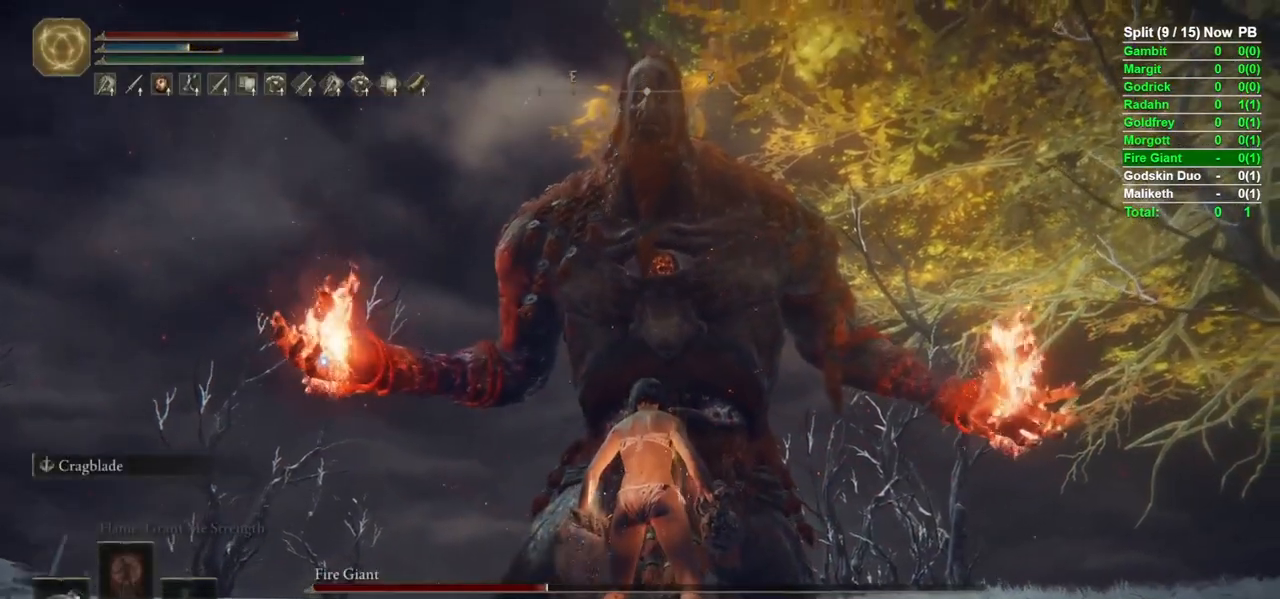
{"buttons": [], "left_stick": "up", "right_stick": "center", "events": [[83, "right_stick", "center"], [350, "left_stick", "up"]]}
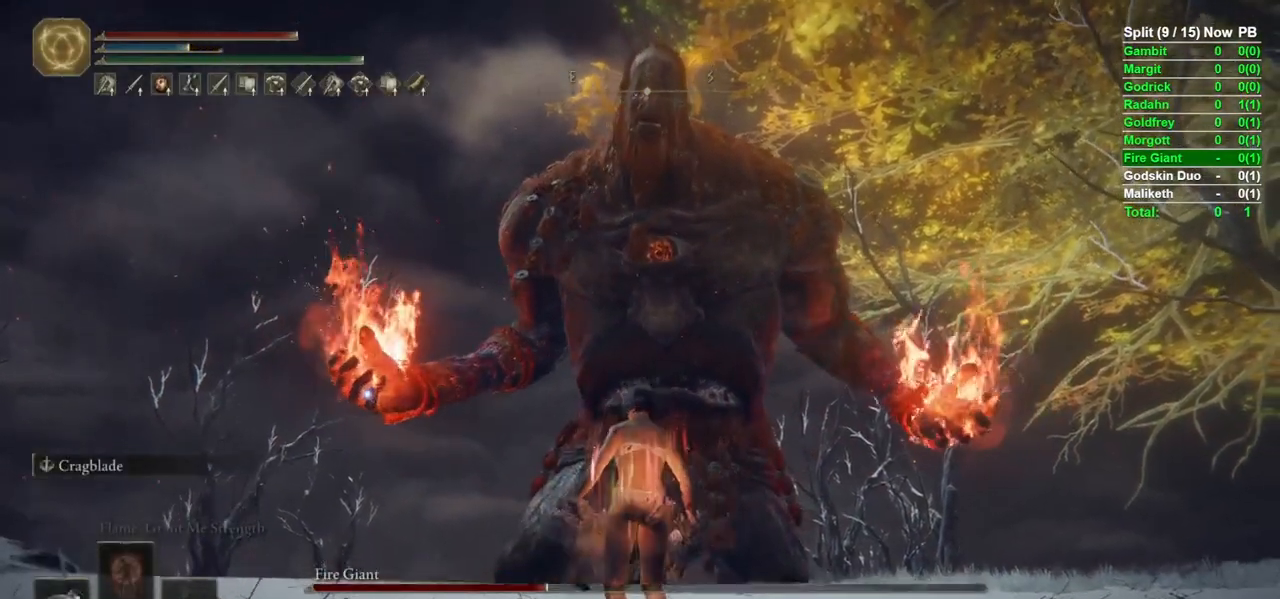
{"buttons": [], "left_stick": "center", "right_stick": "center", "events": [[33, "left_stick", "center"]]}
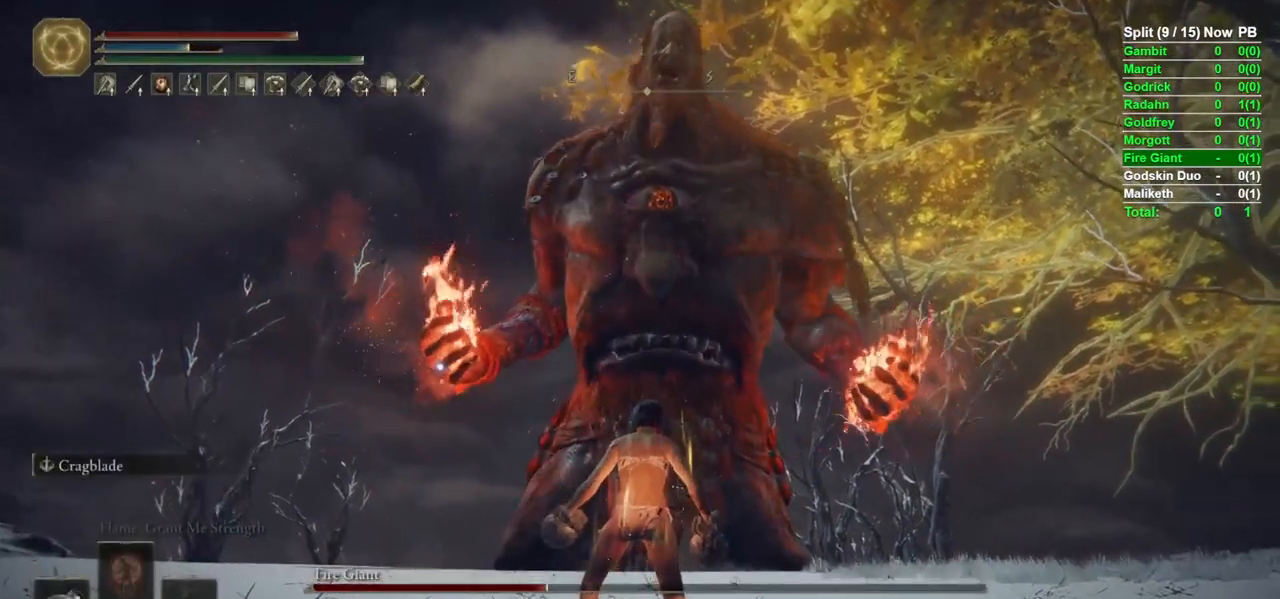
{"buttons": [], "left_stick": "down", "right_stick": "center", "events": [[383, "left_stick", "down"]]}
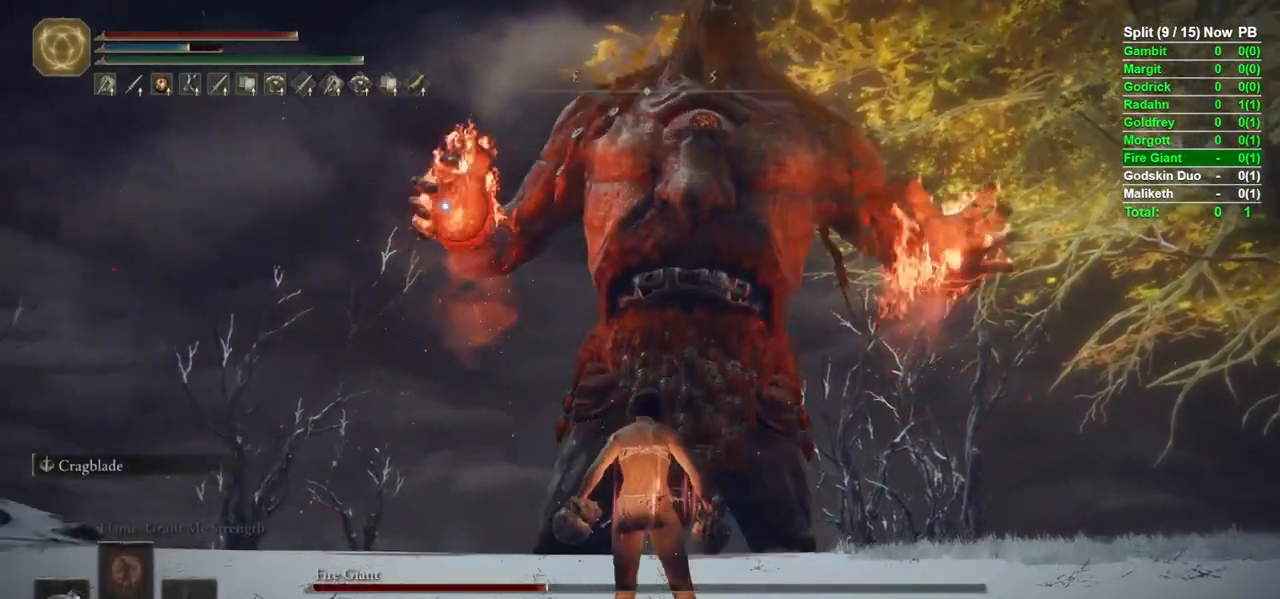
{"buttons": [], "left_stick": "down-left", "right_stick": "center", "events": [[117, "X", "down"], [200, "X", "up"], [383, "left_stick", "down-left"]]}
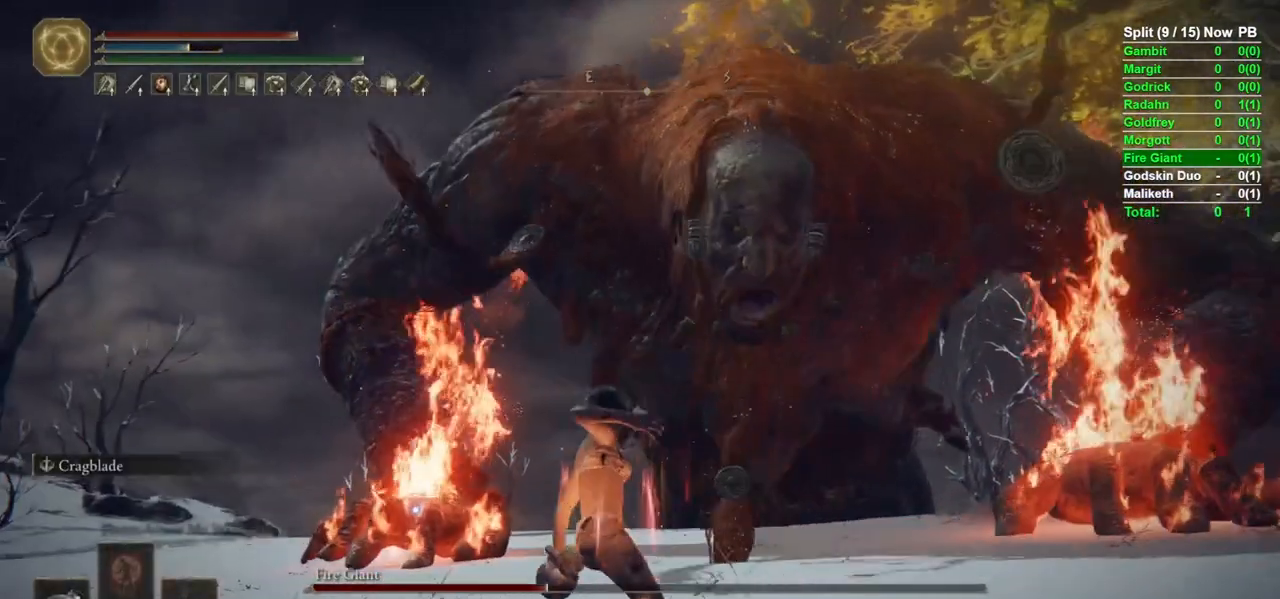
{"buttons": [], "left_stick": "up-left", "right_stick": "center", "events": [[333, "left_stick", "up-left"]]}
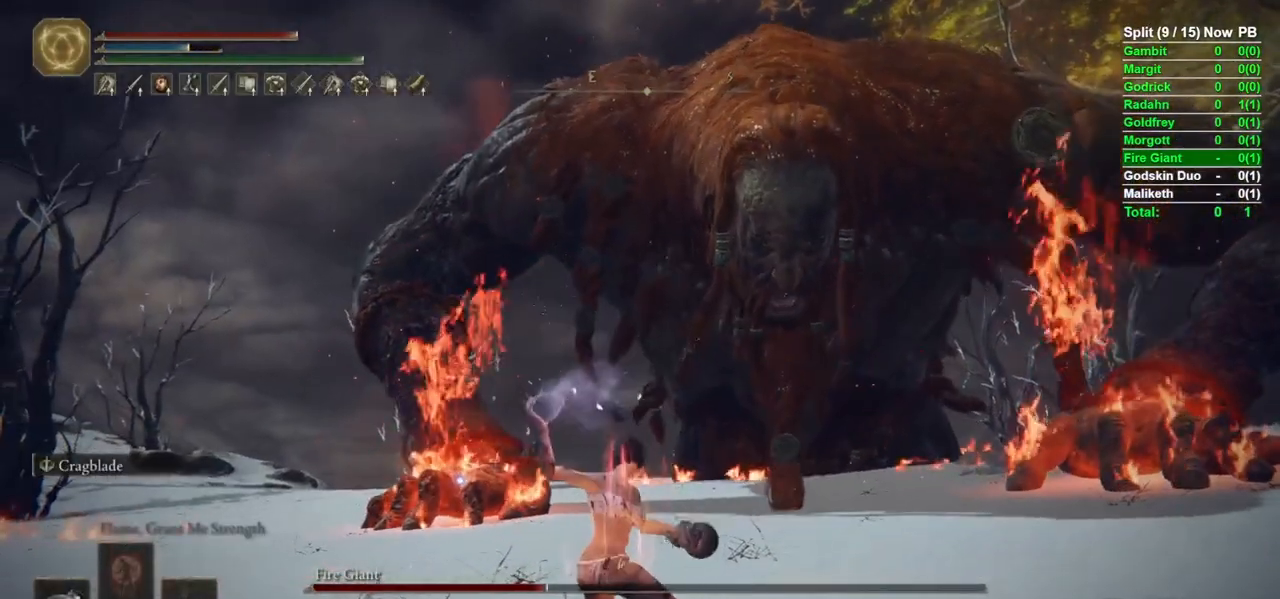
{"buttons": [], "left_stick": "left", "right_stick": "center", "events": [[367, "left_stick", "left"]]}
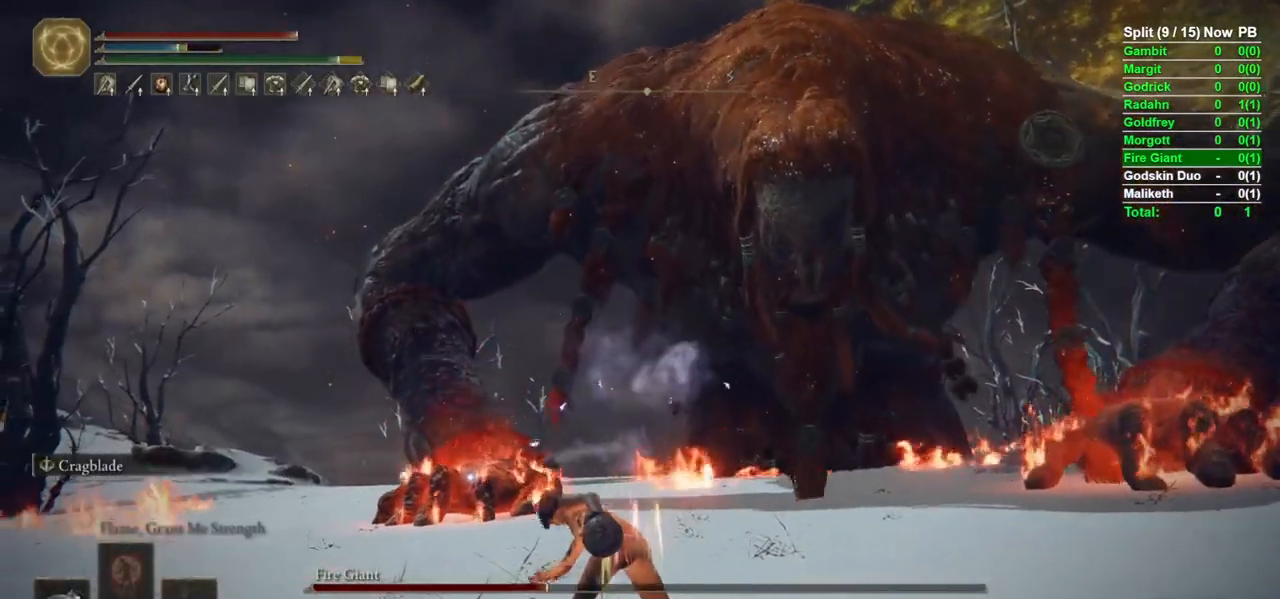
{"buttons": [], "left_stick": "left", "right_stick": "center", "events": [[317, "X", "down"], [450, "X", "up"]]}
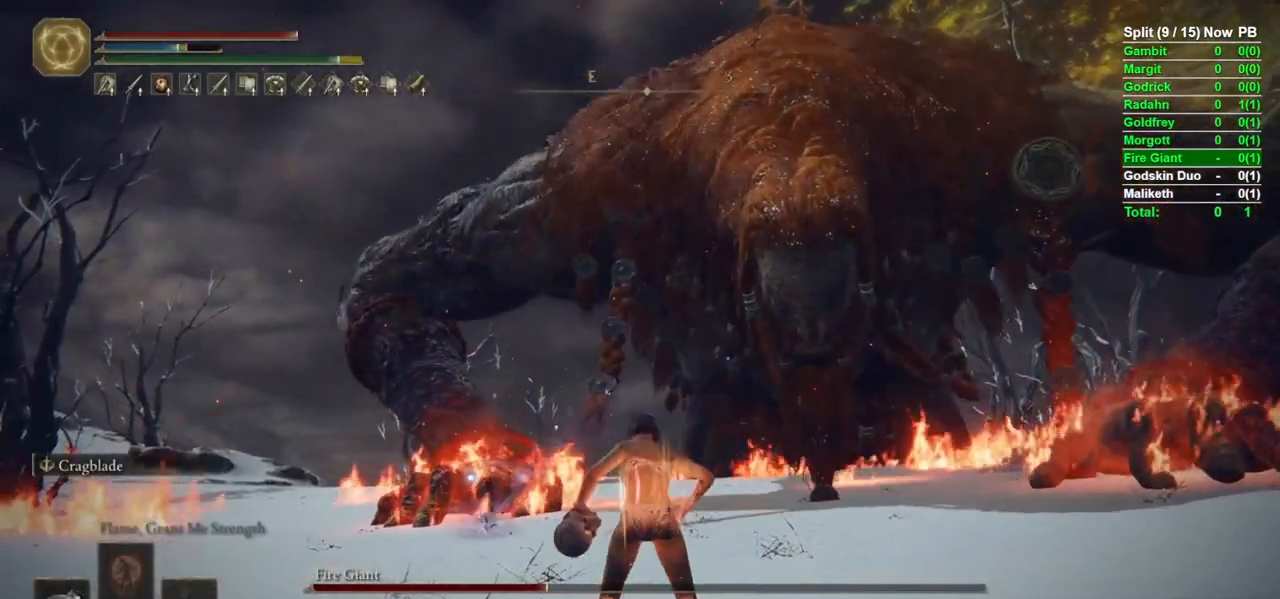
{"buttons": [], "left_stick": "up-left", "right_stick": "center", "events": [[200, "left_stick", "up-left"]]}
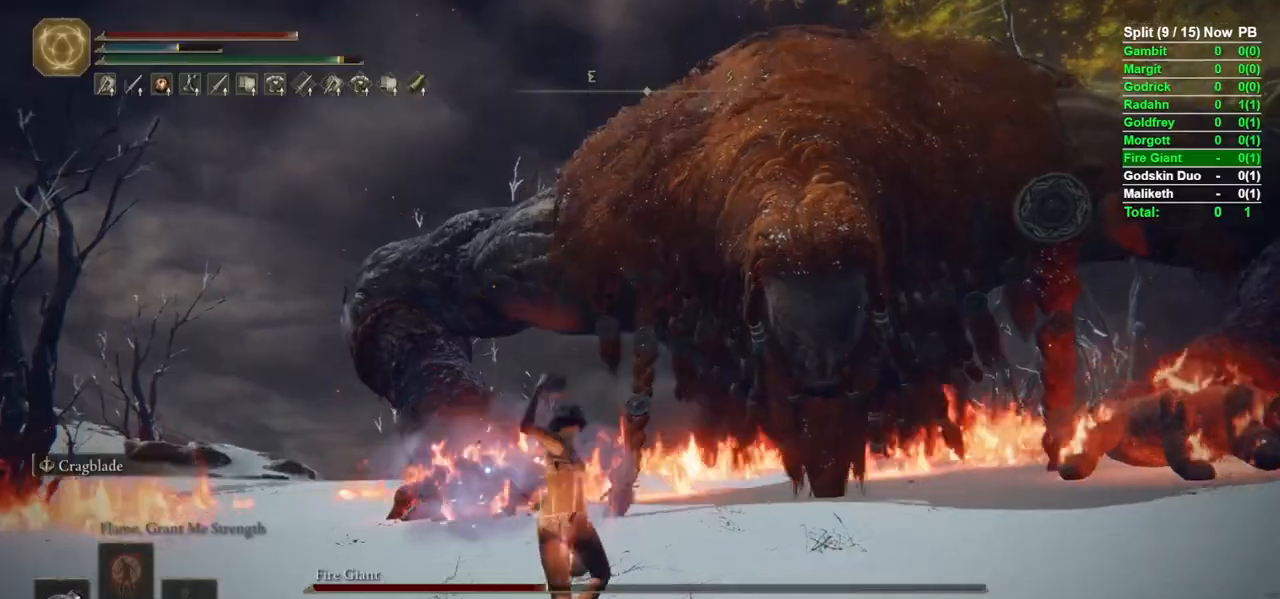
{"buttons": ["B"], "left_stick": "up-left", "right_stick": "center", "events": [[483, "B", "down"]]}
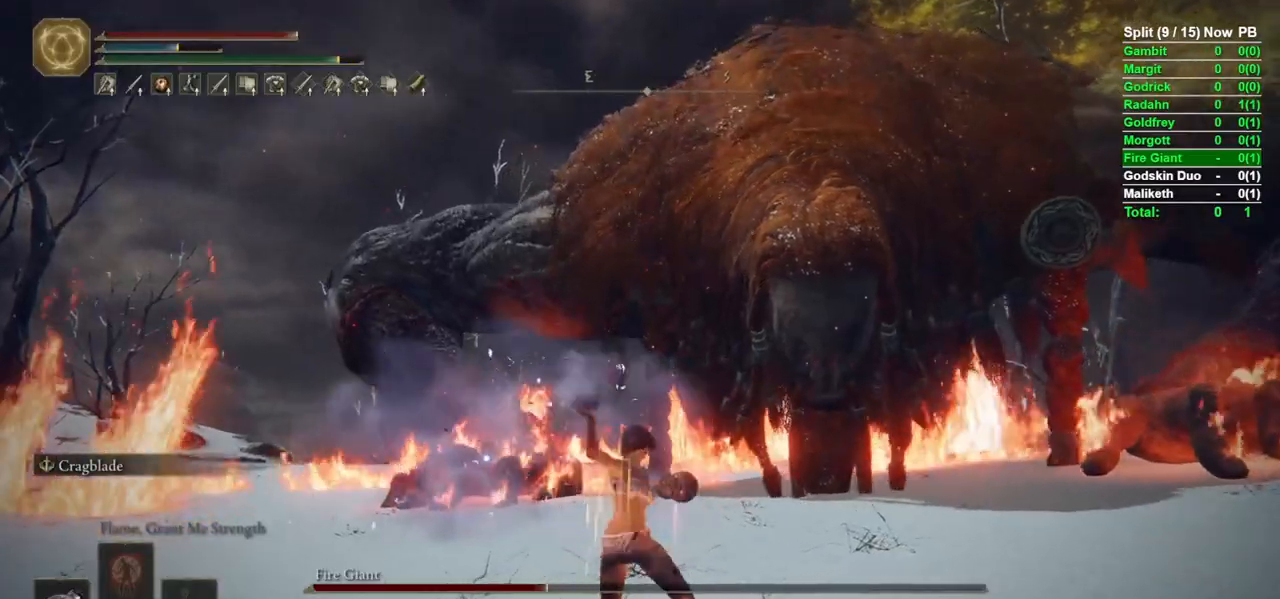
{"buttons": ["B"], "left_stick": "up-left", "right_stick": "center", "events": []}
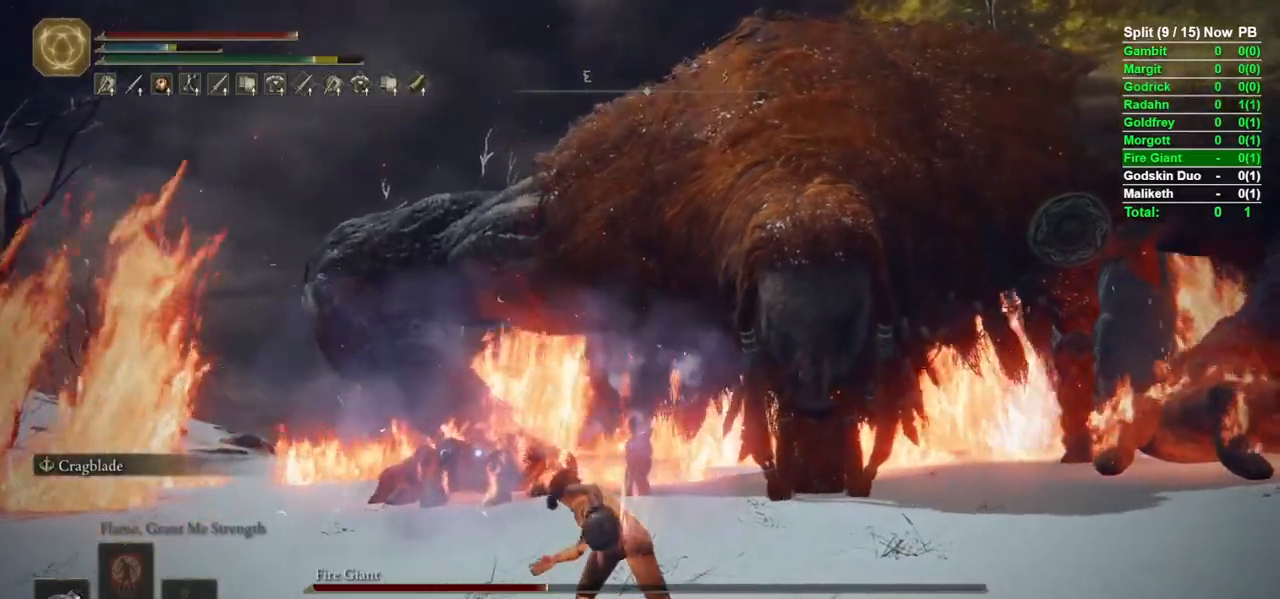
{"buttons": ["B"], "left_stick": "up-left", "right_stick": "center", "events": []}
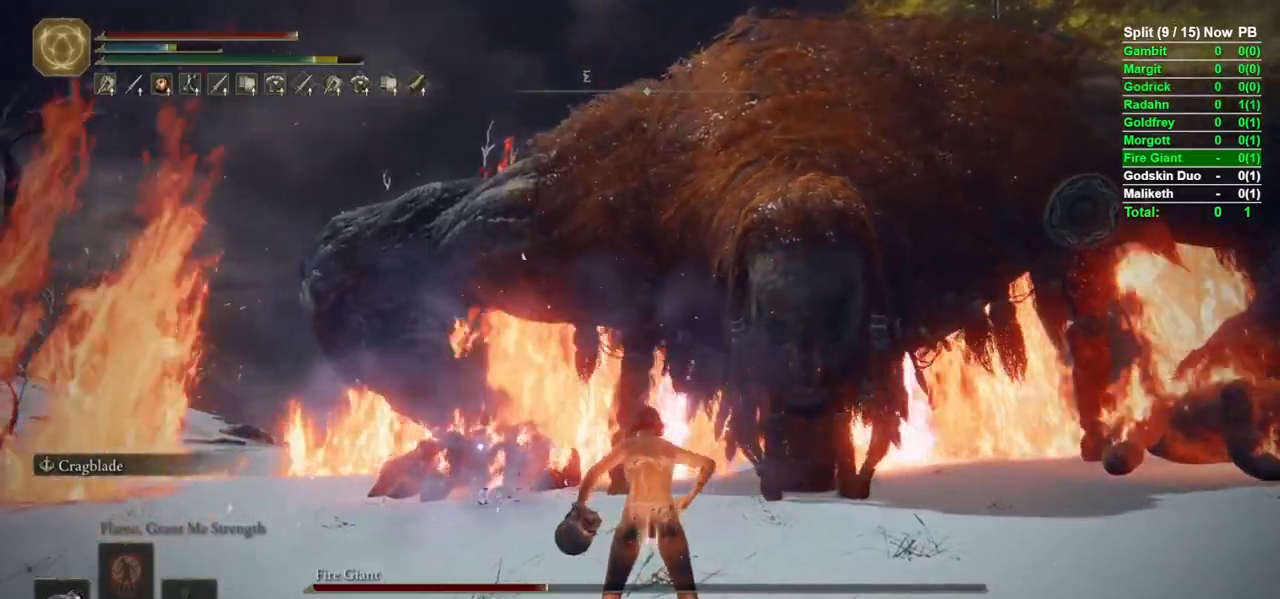
{"buttons": ["B"], "left_stick": "up-left", "right_stick": "center", "events": [[150, "X", "down"], [233, "X", "up"]]}
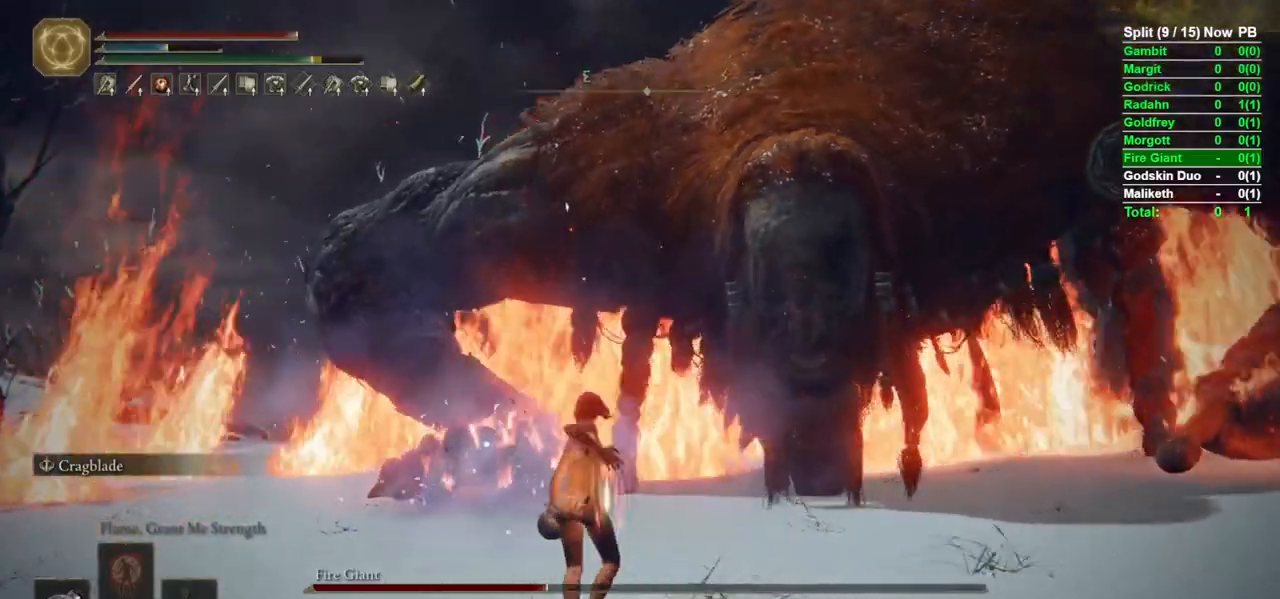
{"buttons": ["B"], "left_stick": "up-left", "right_stick": "center", "events": []}
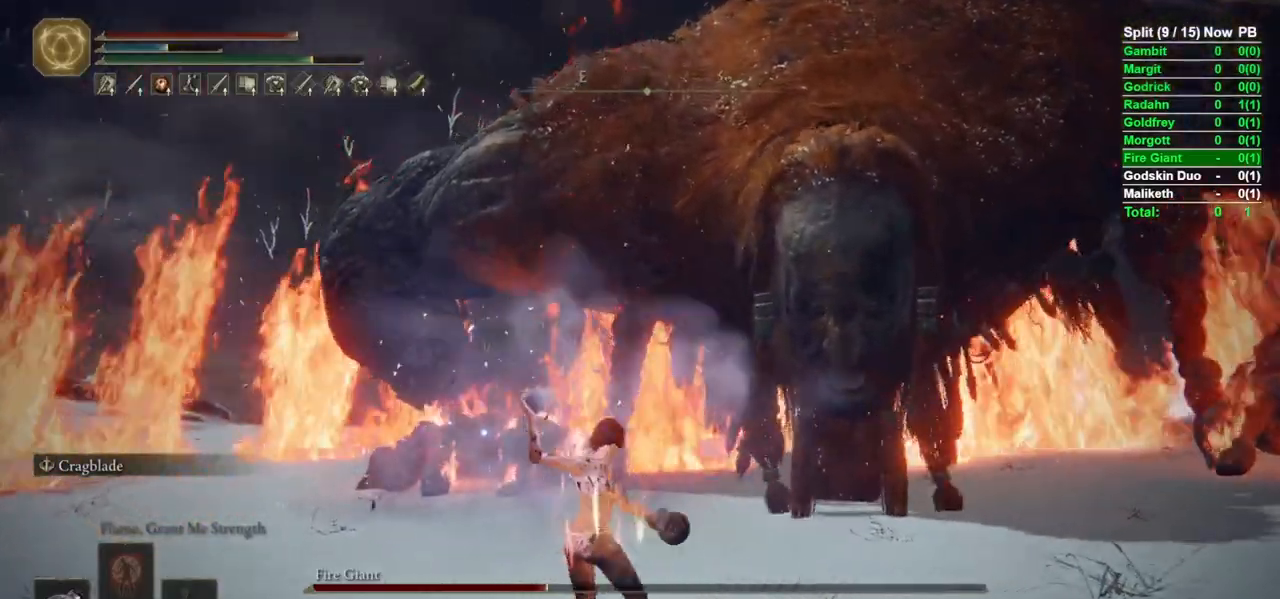
{"buttons": ["B"], "left_stick": "down-left", "right_stick": "center", "events": [[150, "left_stick", "left"], [417, "left_stick", "down-left"]]}
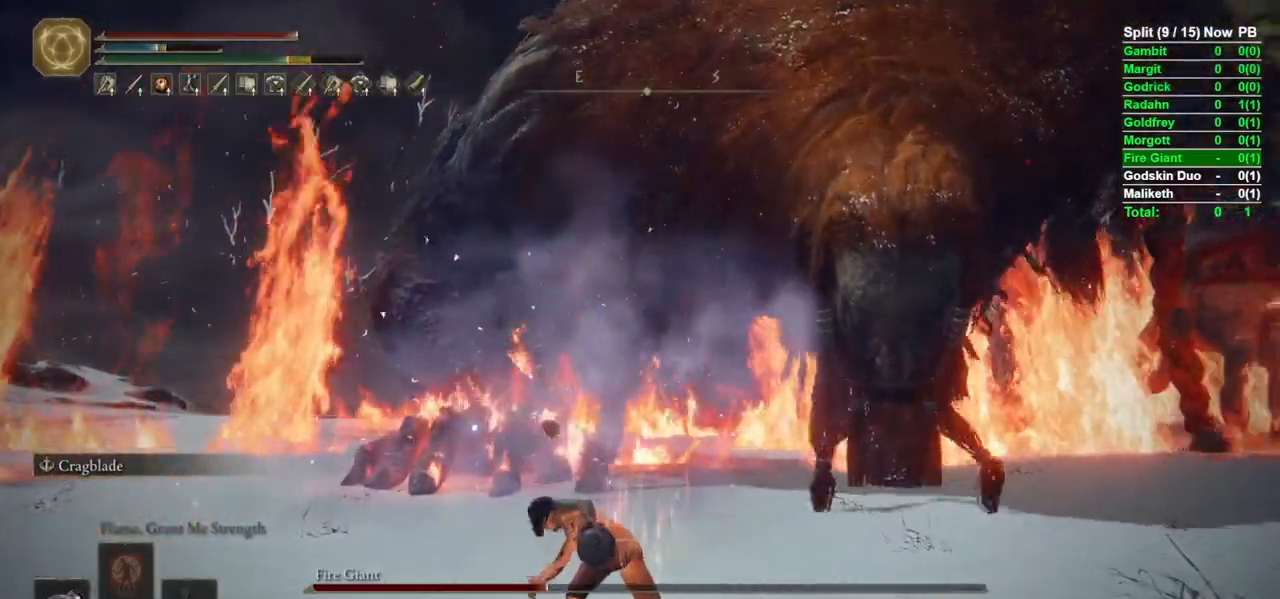
{"buttons": ["B"], "left_stick": "down", "right_stick": "center", "events": [[500, "left_stick", "down"]]}
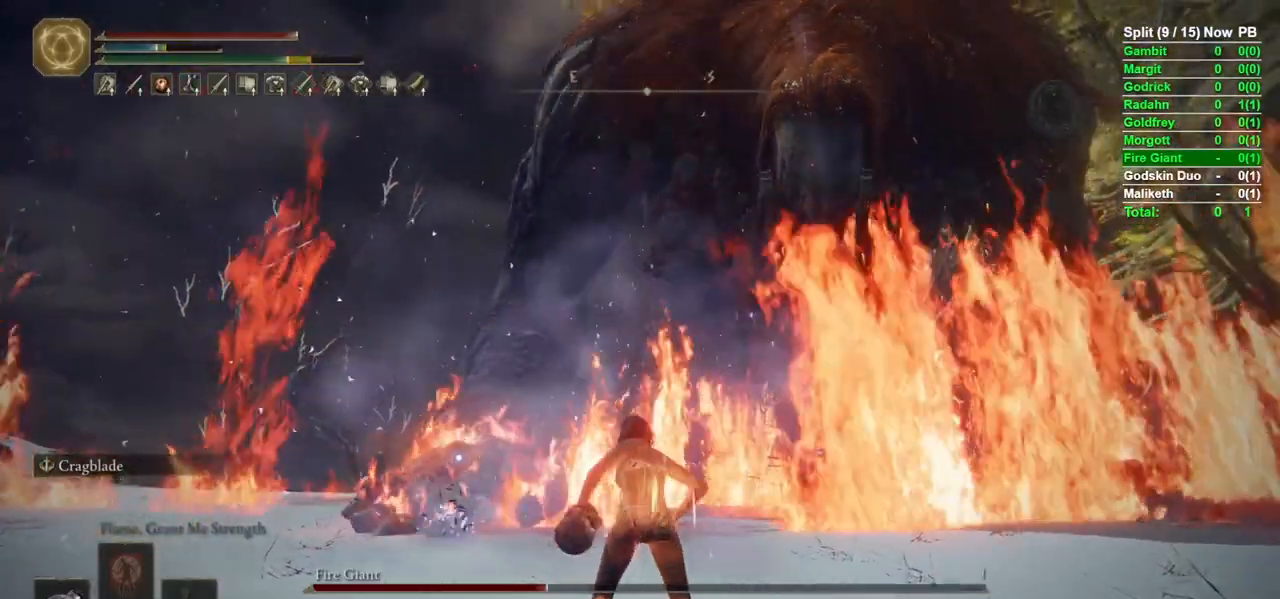
{"buttons": [], "left_stick": "down", "right_stick": "center", "events": [[483, "B", "up"]]}
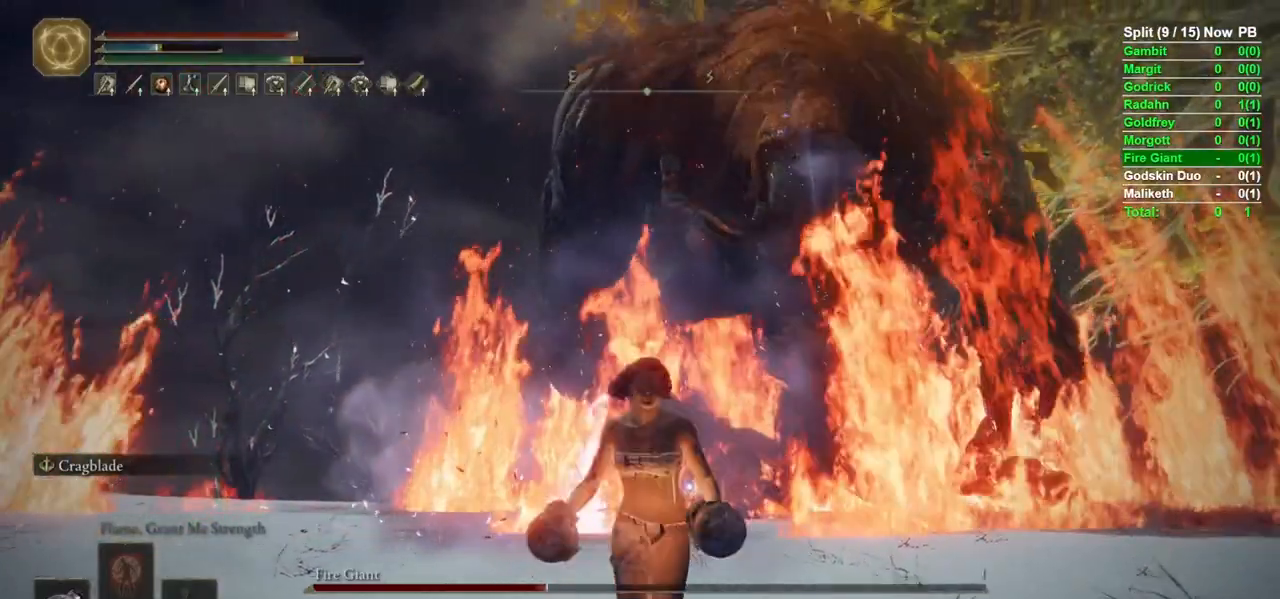
{"buttons": [], "left_stick": "down", "right_stick": "down-right", "events": [[383, "R3", "down"], [433, "right_stick", "down-right"], [483, "R3", "up"]]}
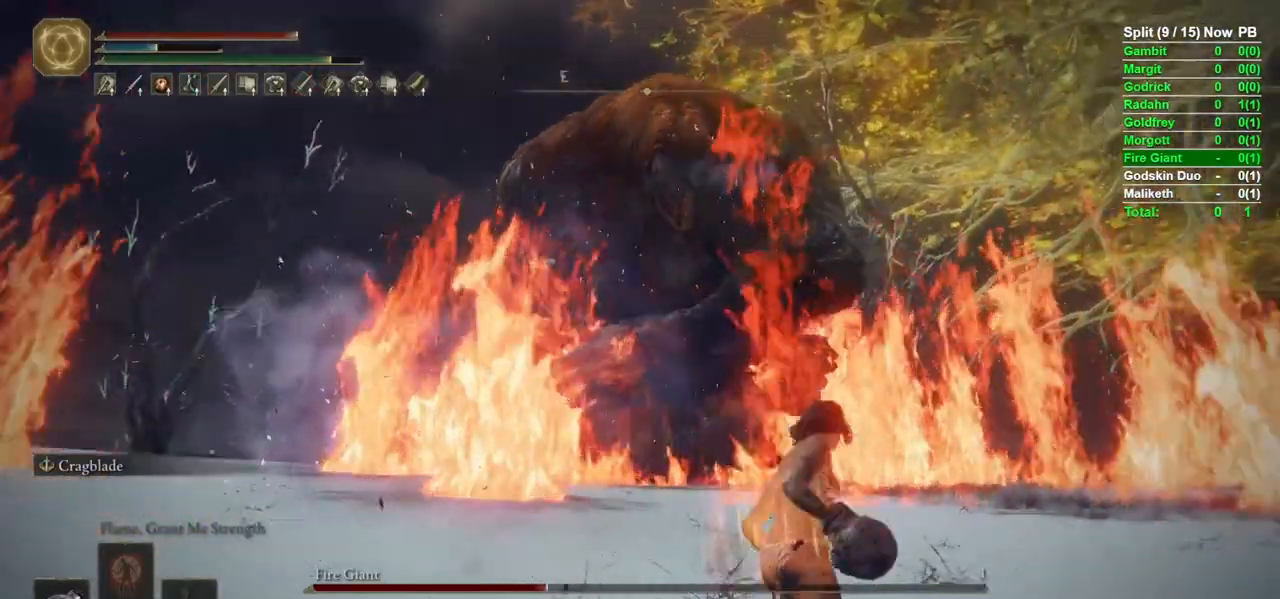
{"buttons": ["B", "Y"], "left_stick": "down", "right_stick": "center", "events": [[67, "right_stick", "center"], [117, "B", "down"], [317, "Y", "down"]]}
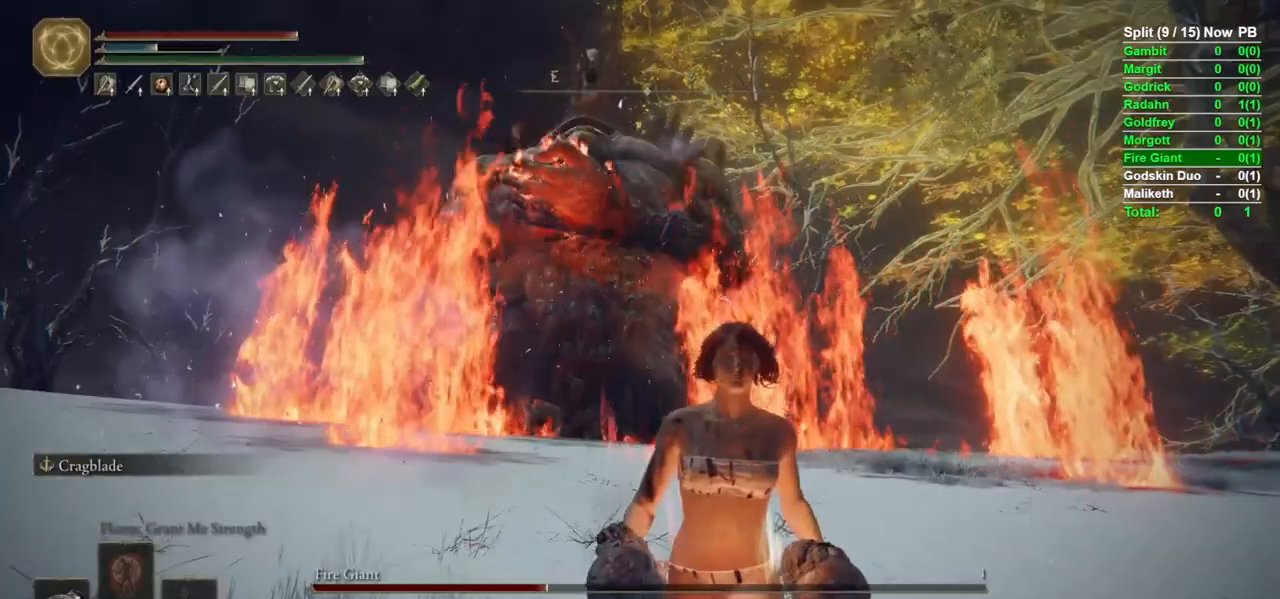
{"buttons": ["B", "Y", "DPAD_UP"], "left_stick": "down", "right_stick": "center", "events": [[467, "DPAD_UP", "down"]]}